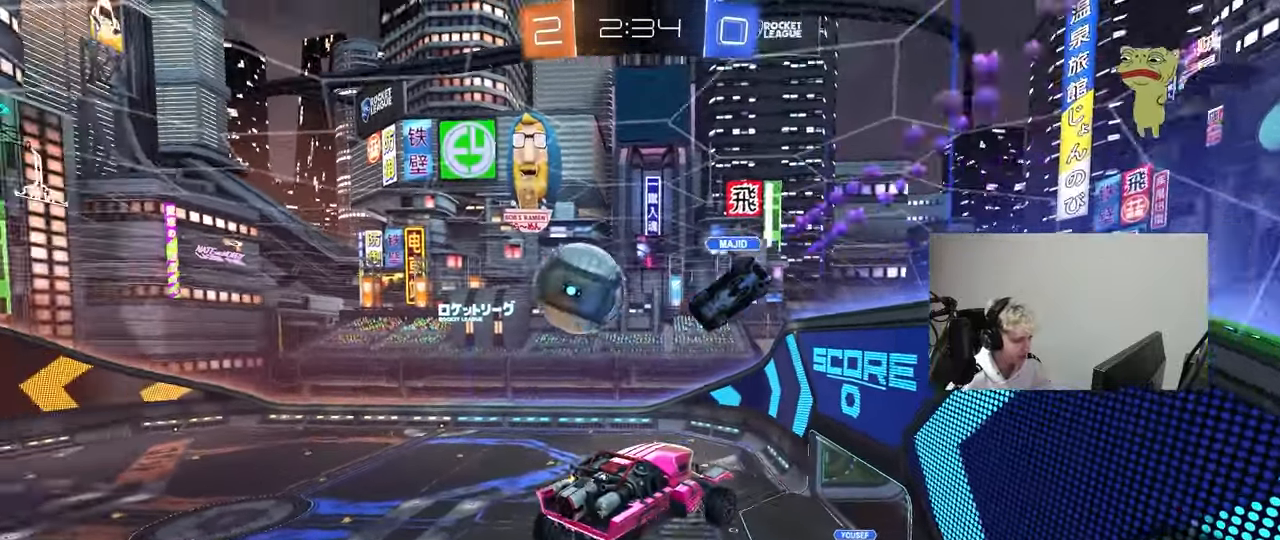
Gameplay with keyboard and mouse; each line is a JSON object with the keys and mouse buttons held at the frame after it. "events" lists presses ("down") and releases ("up") of "1", "2", "3", "4", "5", "a", "alt", "c", "caps_lock", "ctrl", "d", "e", "f", "g", "q", "r", "s", "shift", "space", "t", "tab", "v", "w", "x", "z", "mouse_left", "mouse_wheel" and "mouse_right" between this image and that frame as [ms after this image, input, new state], when the widget could be followed in between. "mouse_left", "mouse_wheel", "mouse_right" = the "left", "wheel", "right" buttons of the "mouse" list. No other keys are recorded. "wheel" means that the mouse wheel is clicked or scrolled. "mouse_move" is the direction in which the mouse moves at that frame (one of eight, or "still"), when it could be read.
{"keys": ["a", "d", "s"], "mouse": [], "mouse_move": "still", "events": [[33, "a", "down"], [33, "s", "down"], [117, "shift", "down"], [217, "s", "up"], [350, "s", "down"], [500, "d", "down"], [500, "shift", "up"]]}
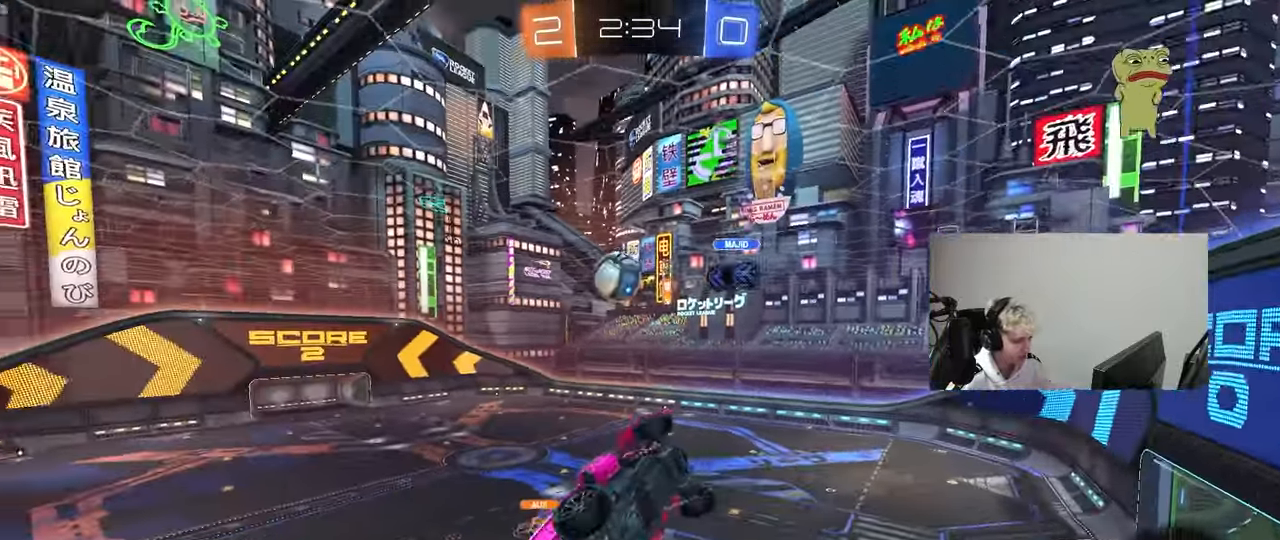
{"keys": ["a", "shift"], "mouse": ["left"], "mouse_move": "still", "events": [[100, "shift", "down"], [133, "d", "up"], [183, "mouse_left", "down"], [183, "s", "up"]]}
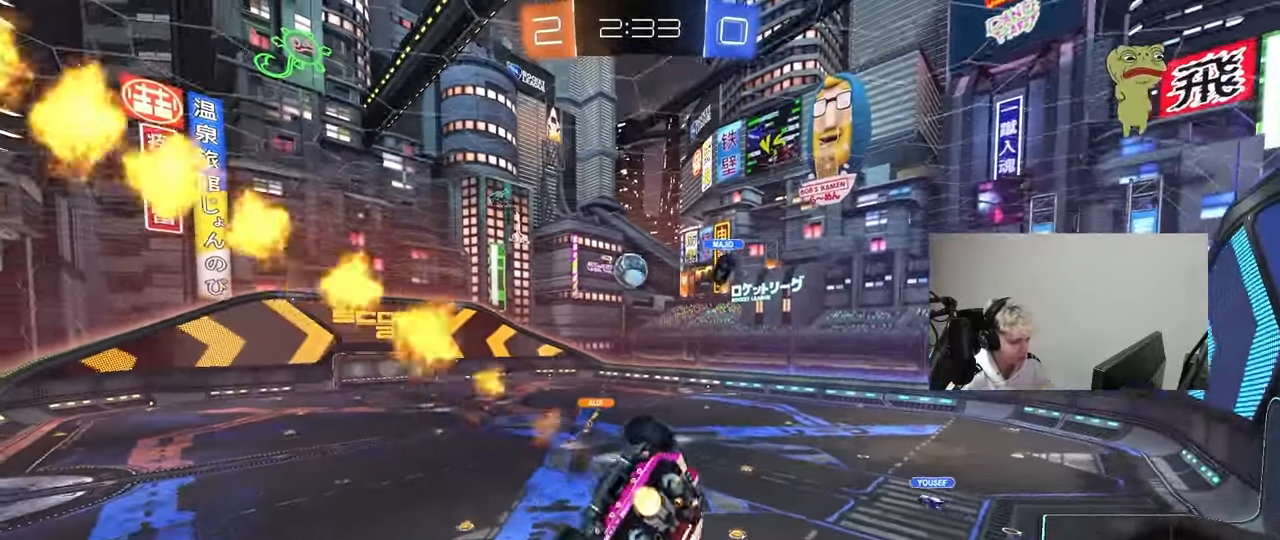
{"keys": ["a", "w"], "mouse": [], "mouse_move": "still", "events": [[100, "s", "down"], [100, "shift", "up"], [150, "mouse_left", "up"], [200, "s", "up"], [250, "a", "up"], [333, "d", "down"], [383, "d", "up"], [483, "a", "down"], [483, "w", "down"]]}
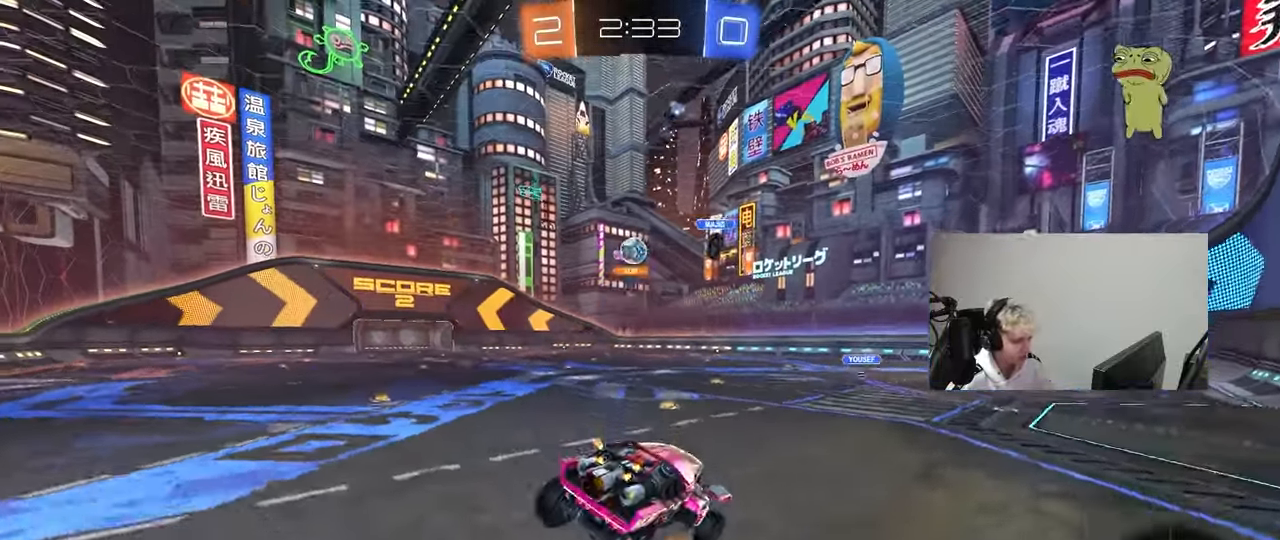
{"keys": ["d", "w"], "mouse": [], "mouse_move": "still", "events": [[500, "a", "up"], [500, "d", "down"]]}
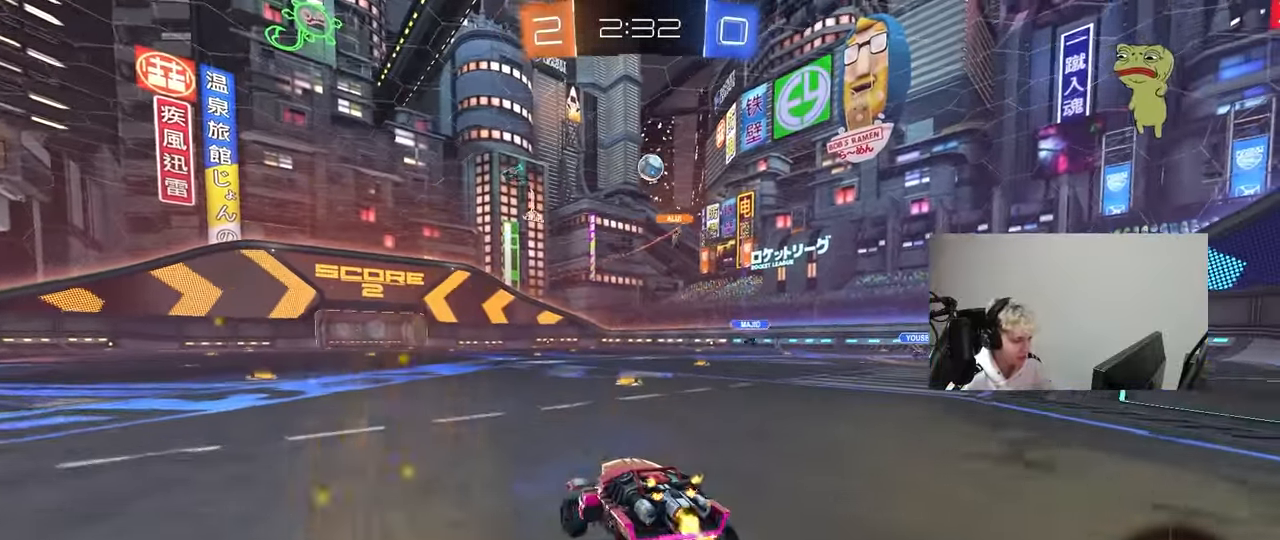
{"keys": ["a", "s", "shift"], "mouse": ["left", "right"], "mouse_move": "down-left", "events": [[50, "d", "up"], [50, "mouse_left", "down"], [133, "d", "down"], [183, "mouse_right", "down"], [283, "a", "down"], [283, "d", "up"], [333, "mouse_right", "up"], [333, "shift", "down"], [417, "mouse_right", "down"], [467, "s", "down"], [467, "w", "up"]]}
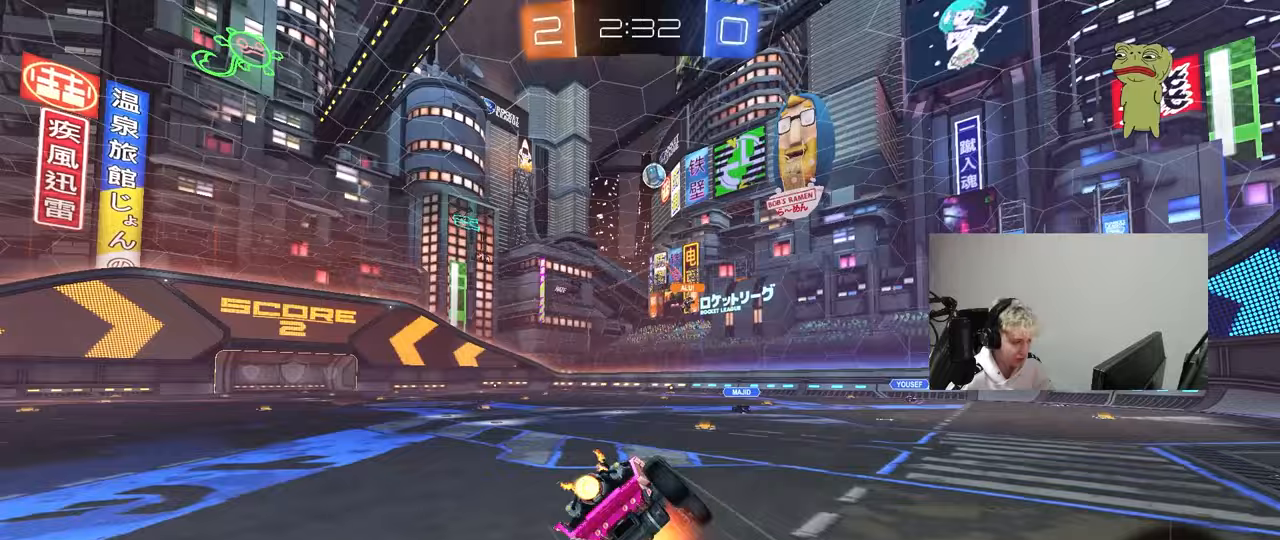
{"keys": ["a", "shift"], "mouse": [], "mouse_move": "up", "events": [[67, "mouse_right", "up"], [350, "s", "up"], [433, "mouse_left", "up"]]}
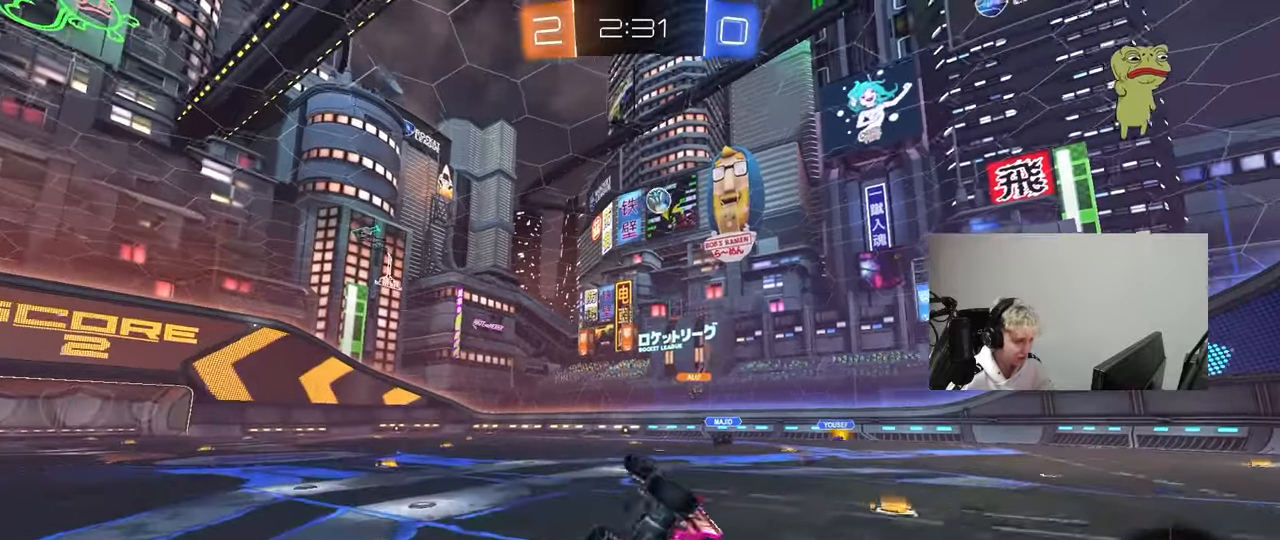
{"keys": ["a", "w"], "mouse": [], "mouse_move": "still", "events": [[33, "s", "down"], [167, "shift", "up"], [217, "s", "up"], [317, "a", "up"], [500, "a", "down"], [500, "w", "down"]]}
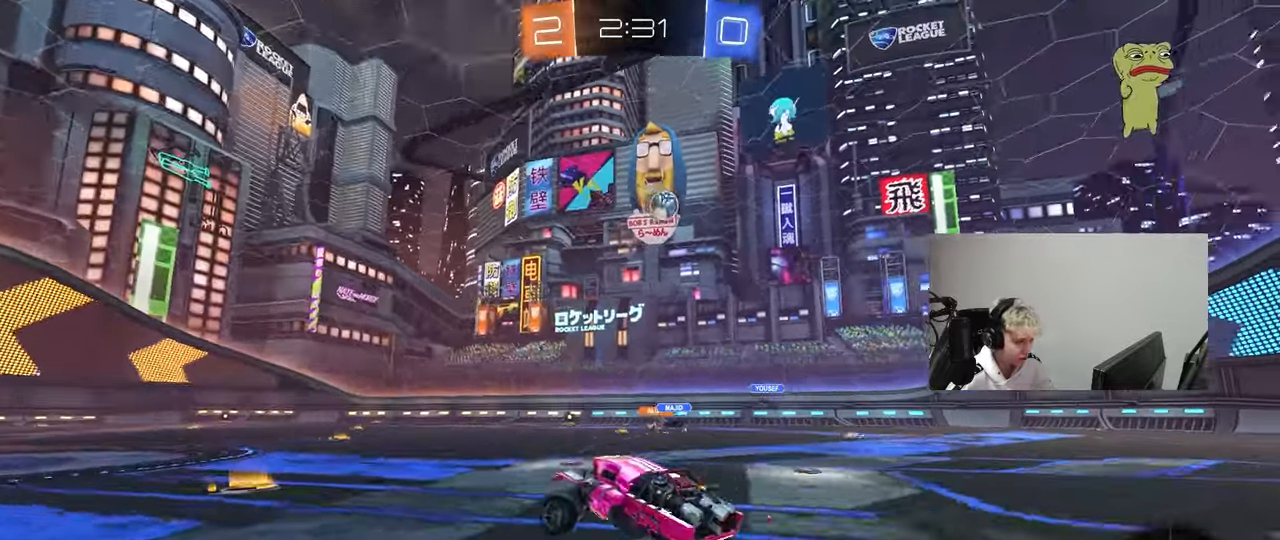
{"keys": ["a", "s", "shift"], "mouse": [], "mouse_move": "up-right", "events": [[133, "a", "up"], [133, "mouse_left", "down"], [183, "d", "down"], [183, "mouse_right", "down"], [233, "a", "down"], [233, "mouse_right", "up"], [233, "shift", "down"], [283, "d", "up"], [283, "mouse_right", "down"], [367, "s", "down"], [367, "w", "up"], [467, "mouse_left", "up"], [467, "mouse_right", "up"]]}
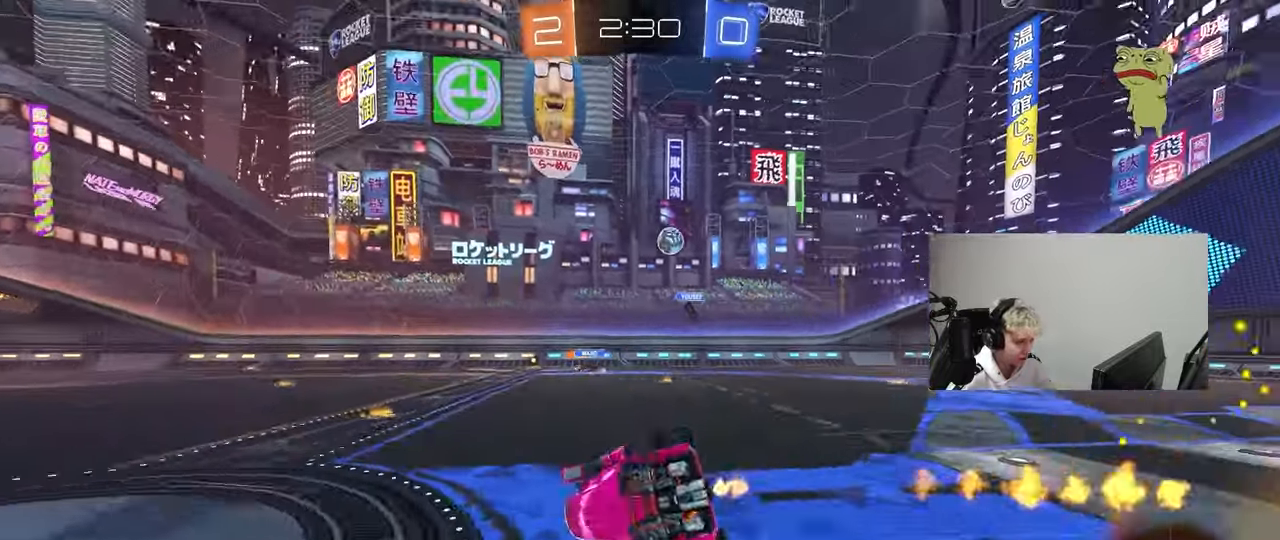
{"keys": ["a", "s", "shift"], "mouse": [], "mouse_move": "still", "events": [[250, "s", "up"], [350, "s", "down"]]}
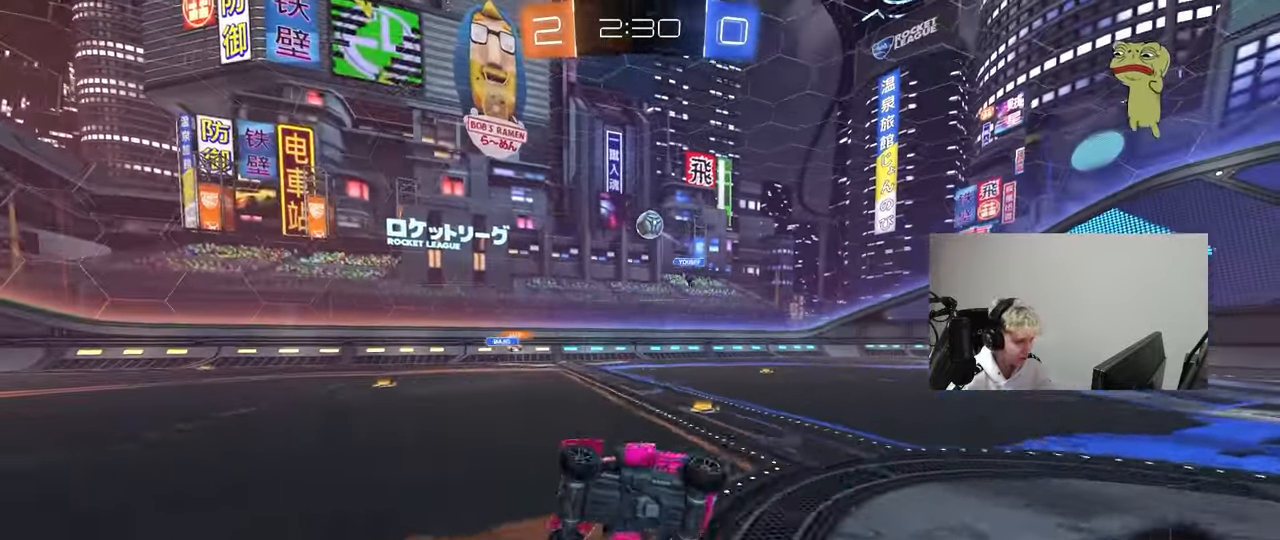
{"keys": ["a", "w"], "mouse": [], "mouse_move": "still", "events": [[83, "s", "up"], [83, "shift", "up"], [167, "a", "up"], [317, "a", "down"], [367, "w", "down"]]}
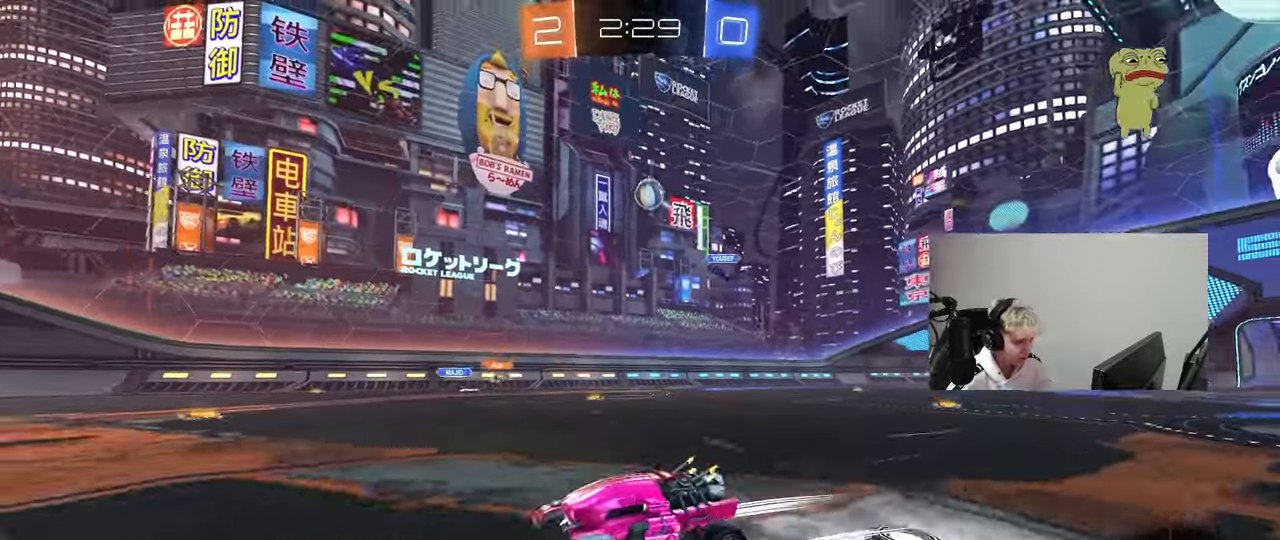
{"keys": ["d", "w"], "mouse": [], "mouse_move": "still", "events": [[283, "a", "up"], [367, "d", "down"]]}
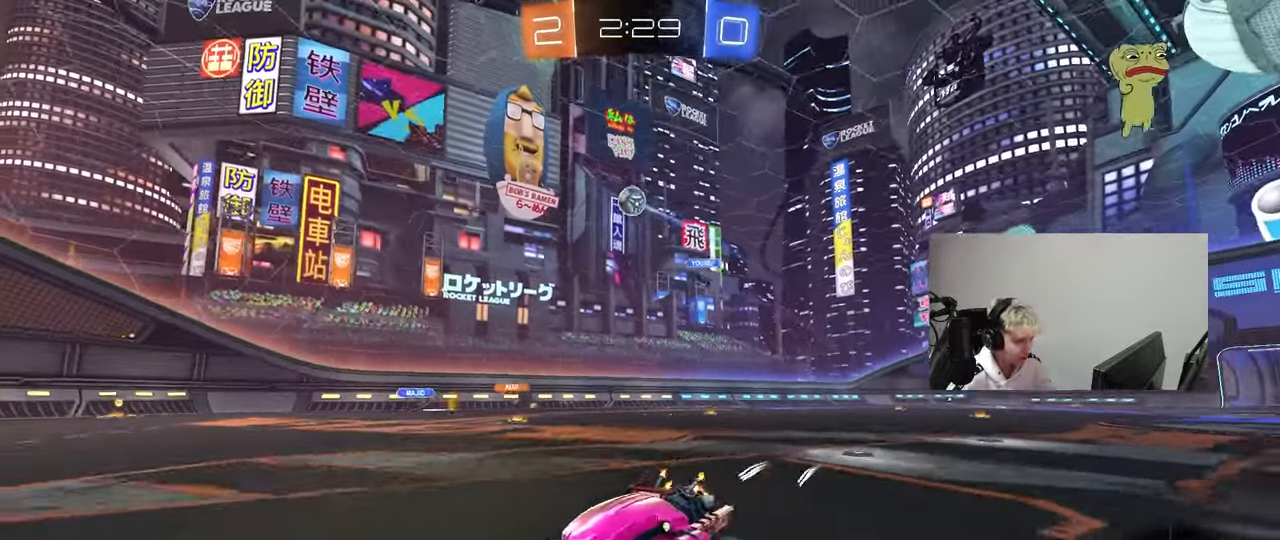
{"keys": ["w"], "mouse": [], "mouse_move": "still", "events": [[150, "d", "up"], [250, "d", "down"], [383, "d", "up"]]}
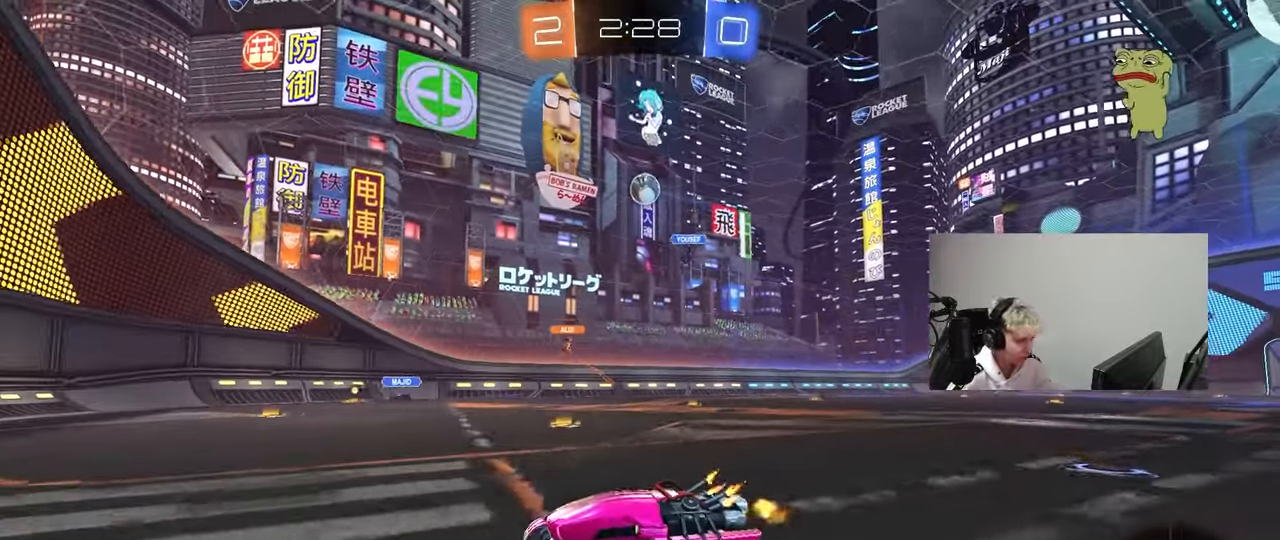
{"keys": ["d", "w"], "mouse": [], "mouse_move": "still", "events": [[33, "a", "down"], [167, "a", "up"], [217, "d", "down"], [267, "shift", "down"], [450, "shift", "up"]]}
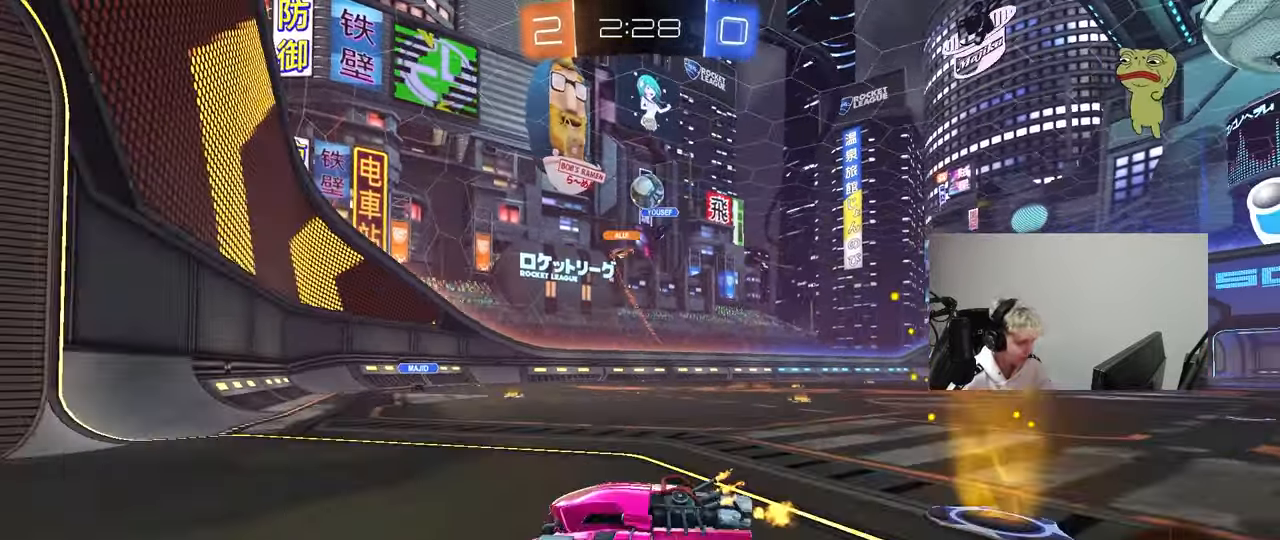
{"keys": ["d"], "mouse": [], "mouse_move": "still", "events": [[333, "shift", "down"], [367, "shift", "up"], [367, "w", "up"]]}
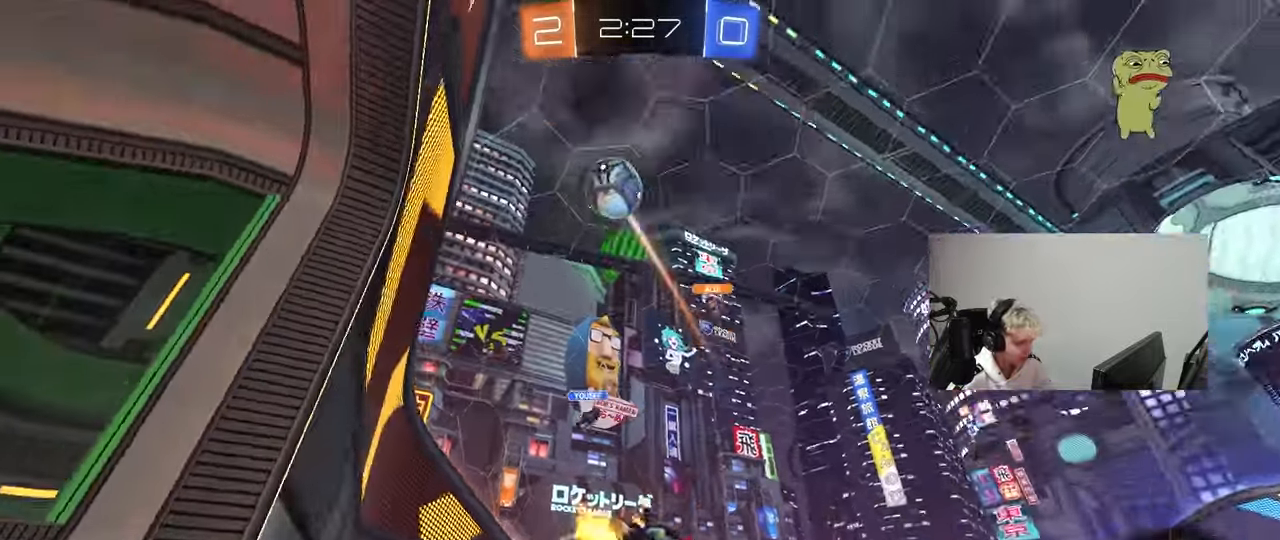
{"keys": ["d", "w"], "mouse": [], "mouse_move": "up", "events": [[117, "w", "down"], [250, "space", "down"], [433, "space", "up"]]}
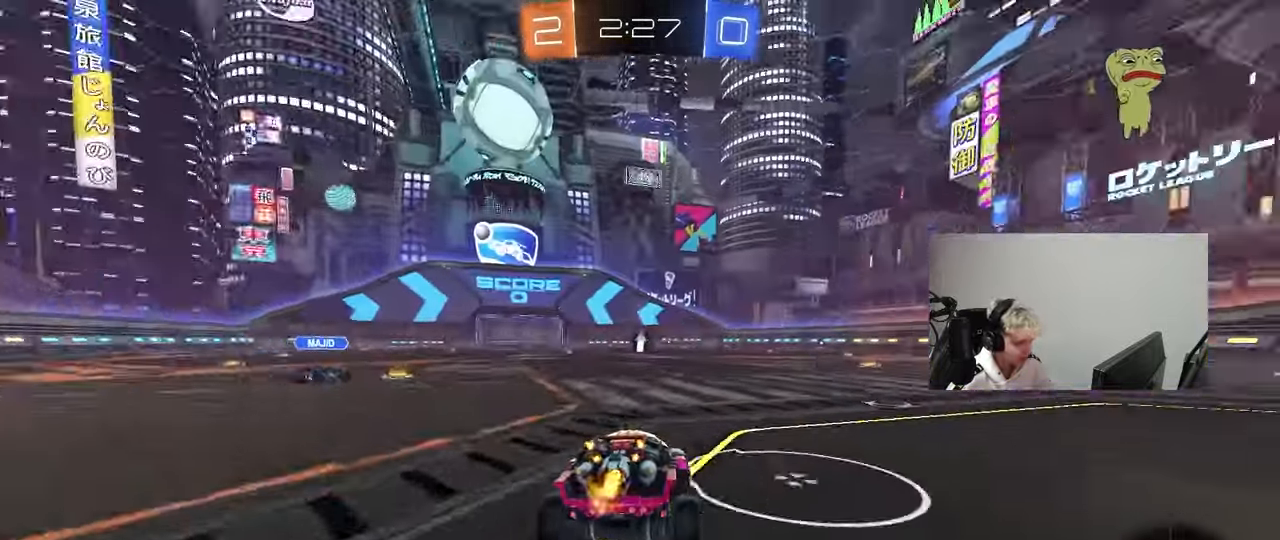
{"keys": ["d", "shift", "w"], "mouse": ["left", "right"], "mouse_move": "down-left", "events": [[83, "mouse_left", "down"], [167, "d", "up"], [217, "a", "down"], [317, "mouse_right", "down"], [400, "a", "up"], [400, "d", "down"], [400, "mouse_right", "up"], [450, "mouse_right", "down"], [450, "shift", "down"]]}
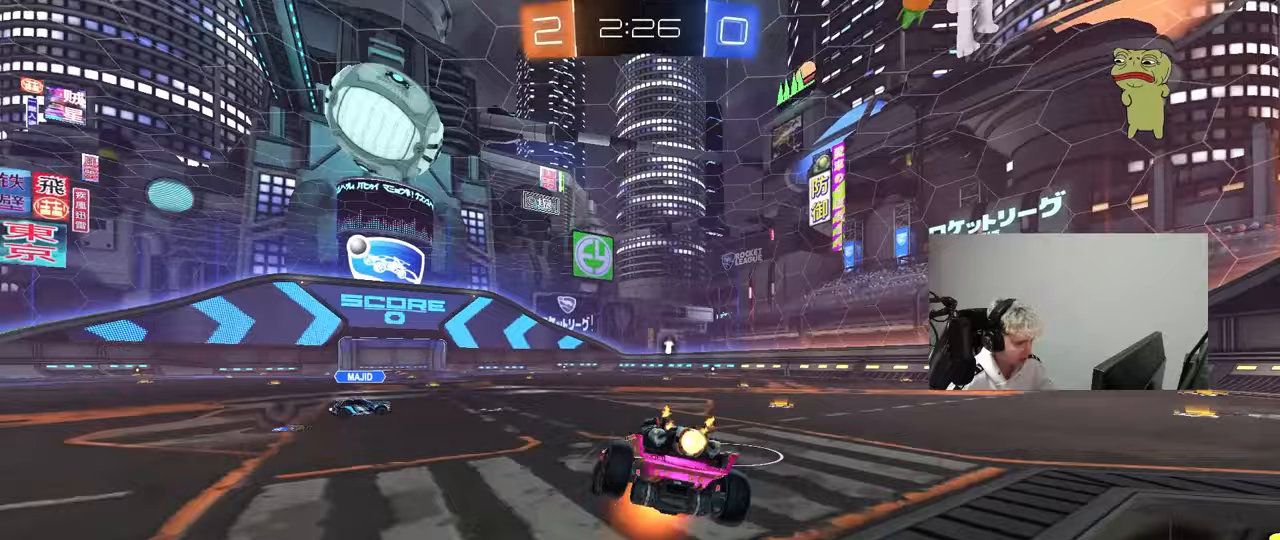
{"keys": ["d", "shift"], "mouse": ["left"], "mouse_move": "still", "events": [[50, "s", "down"], [50, "w", "up"], [133, "mouse_right", "up"], [367, "s", "up"]]}
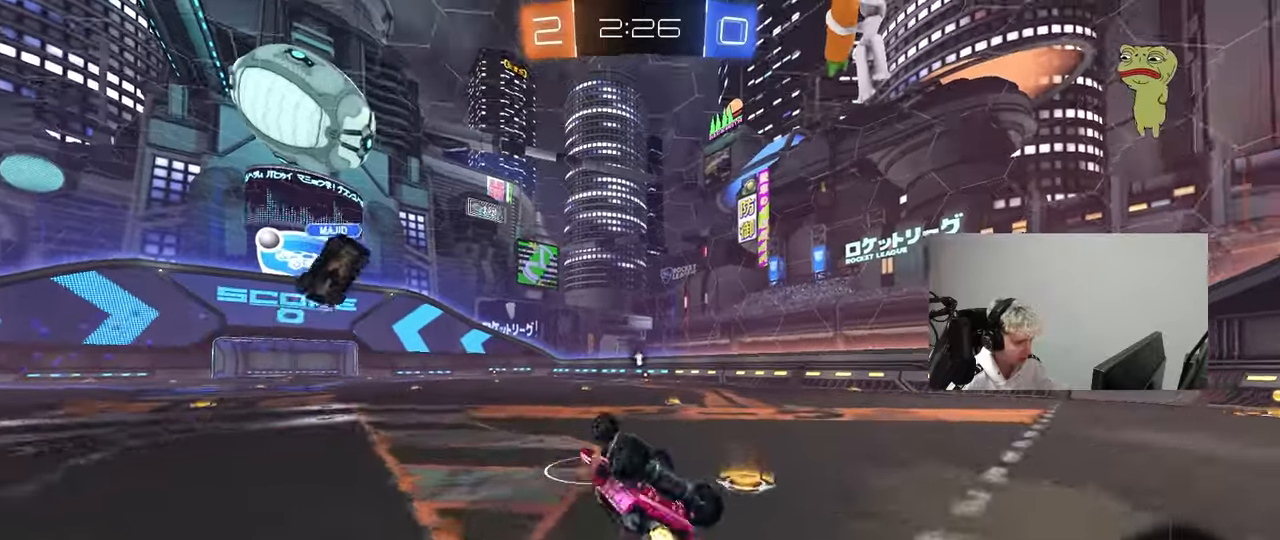
{"keys": [], "mouse": [], "mouse_move": "still", "events": [[17, "mouse_left", "up"], [17, "s", "down"], [67, "space", "down"], [250, "s", "up"], [250, "shift", "up"], [250, "space", "up"], [300, "d", "up"]]}
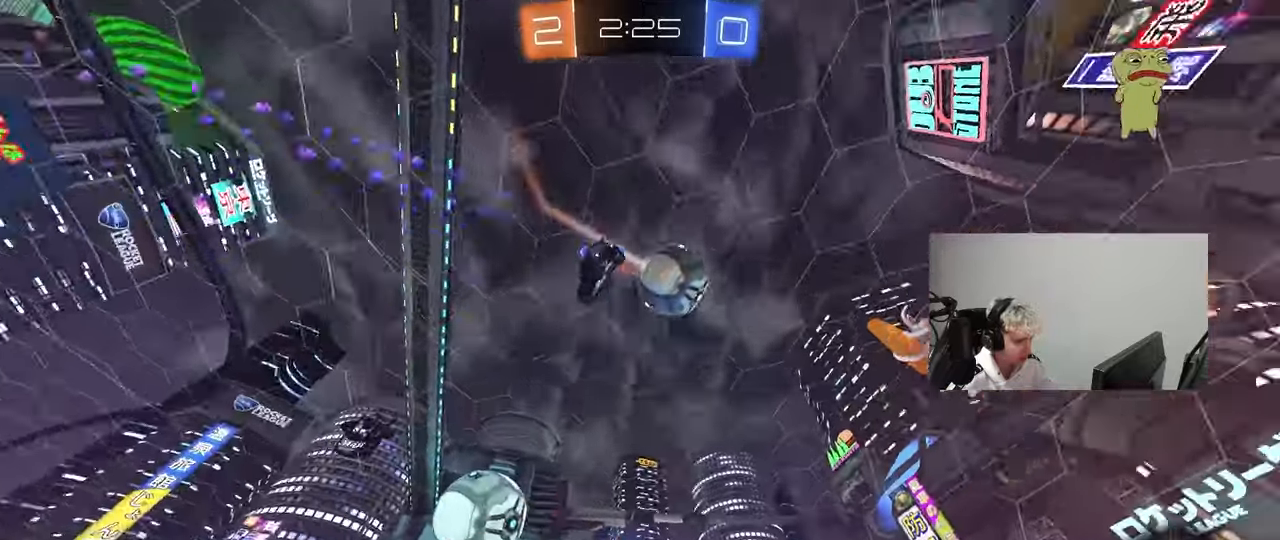
{"keys": ["a", "s"], "mouse": [], "mouse_move": "still", "events": [[33, "w", "down"], [83, "a", "down"], [167, "a", "up"], [217, "a", "down"], [267, "w", "up"], [317, "a", "up"], [350, "w", "down"], [400, "w", "up"], [500, "a", "down"], [500, "s", "down"]]}
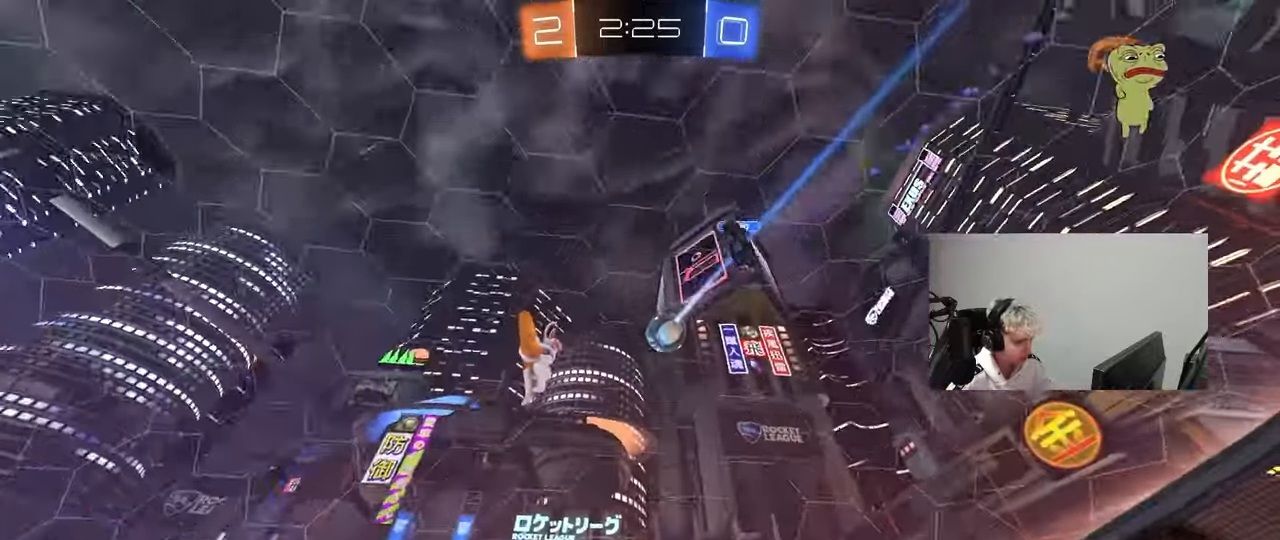
{"keys": ["a"], "mouse": [], "mouse_move": "still", "events": [[333, "s", "up"]]}
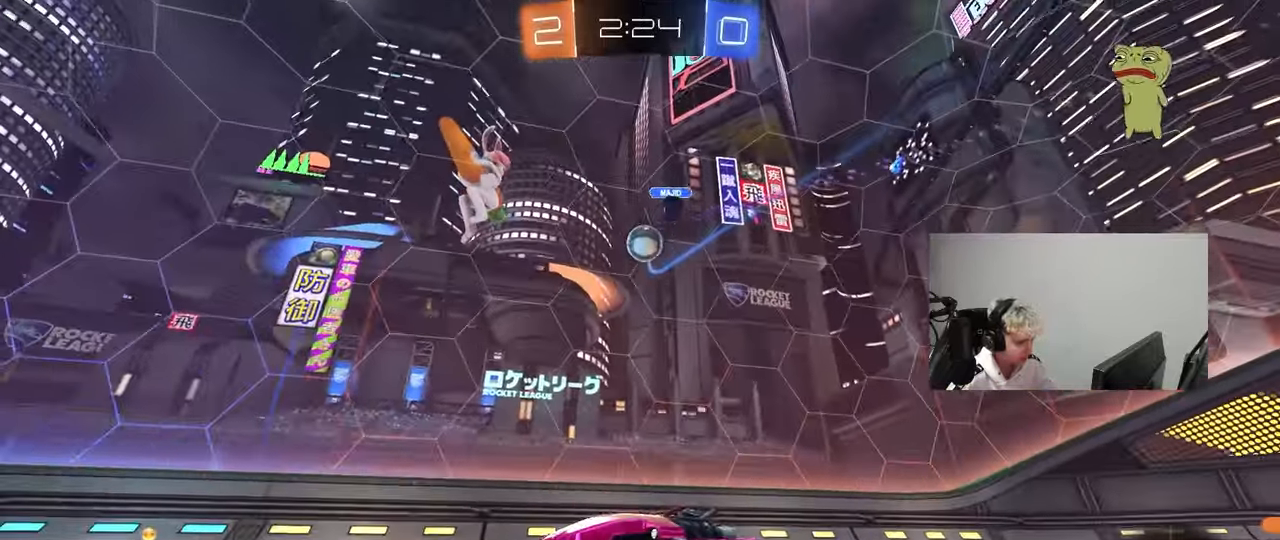
{"keys": ["a", "w"], "mouse": [], "mouse_move": "still", "events": [[200, "w", "down"]]}
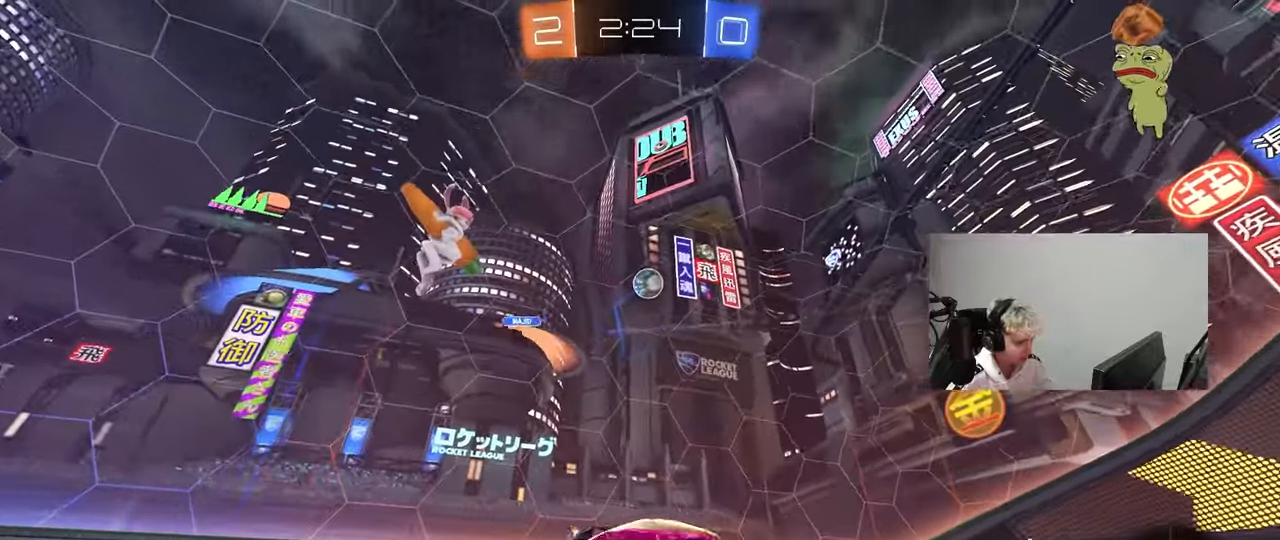
{"keys": ["w"], "mouse": [], "mouse_move": "still", "events": [[33, "shift", "down"], [133, "shift", "up"], [217, "space", "down"], [350, "a", "up"], [400, "space", "up"]]}
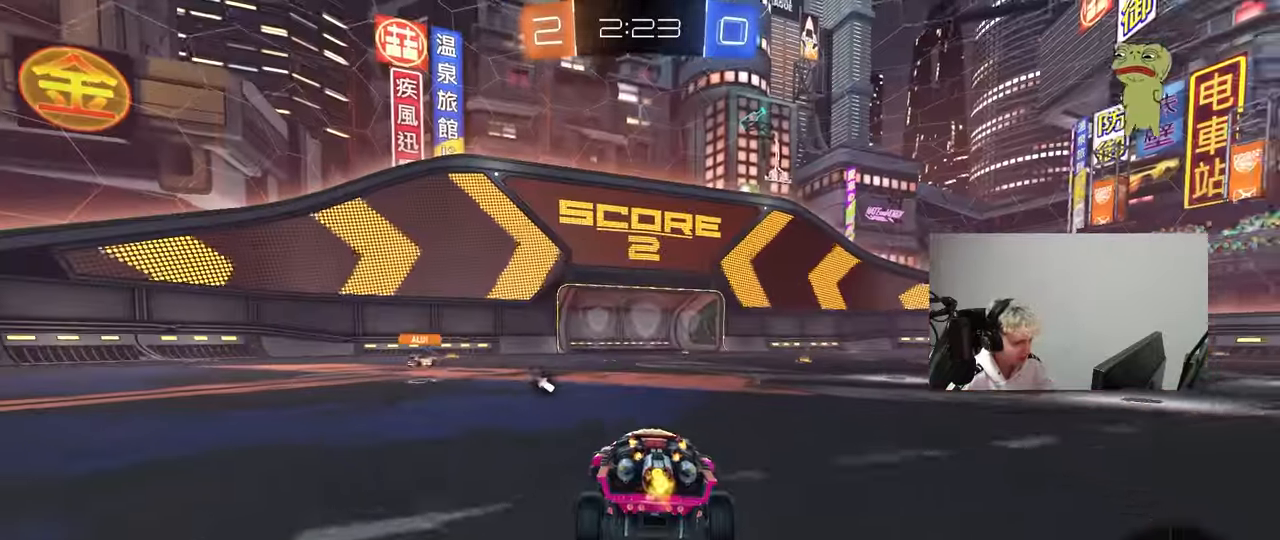
{"keys": ["space", "w"], "mouse": ["left"], "mouse_move": "still", "events": [[183, "d", "down"], [333, "d", "up"], [333, "mouse_left", "down"], [367, "mouse_right", "down"], [467, "mouse_right", "up"], [467, "space", "down"]]}
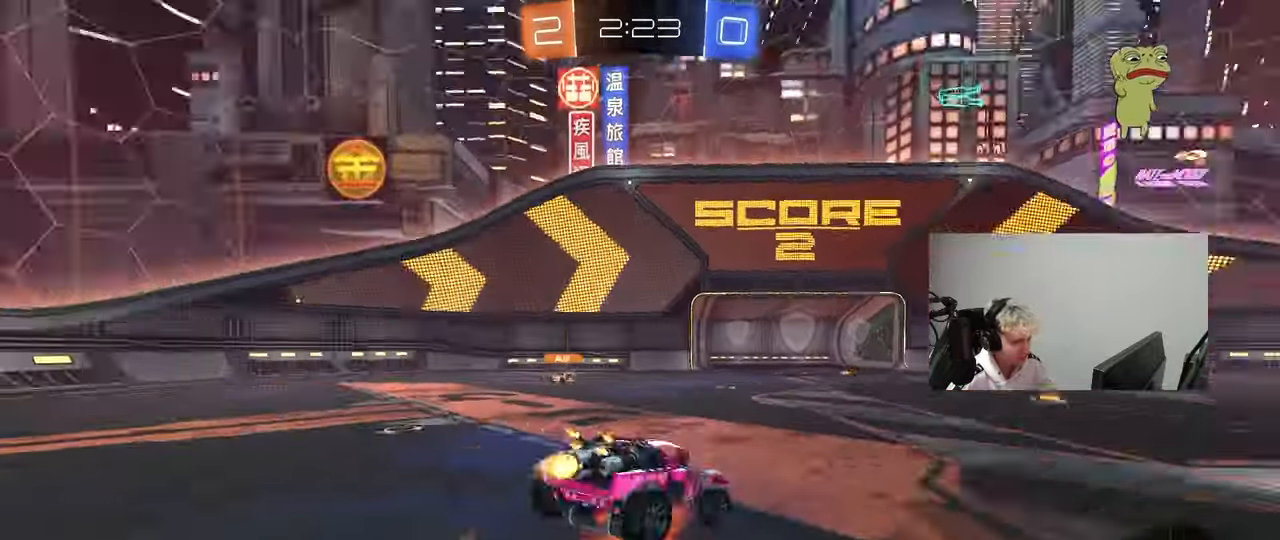
{"keys": [], "mouse": [], "mouse_move": "up", "events": [[17, "mouse_right", "down"], [67, "mouse_left", "up"], [117, "mouse_right", "up"], [150, "space", "up"], [300, "w", "up"]]}
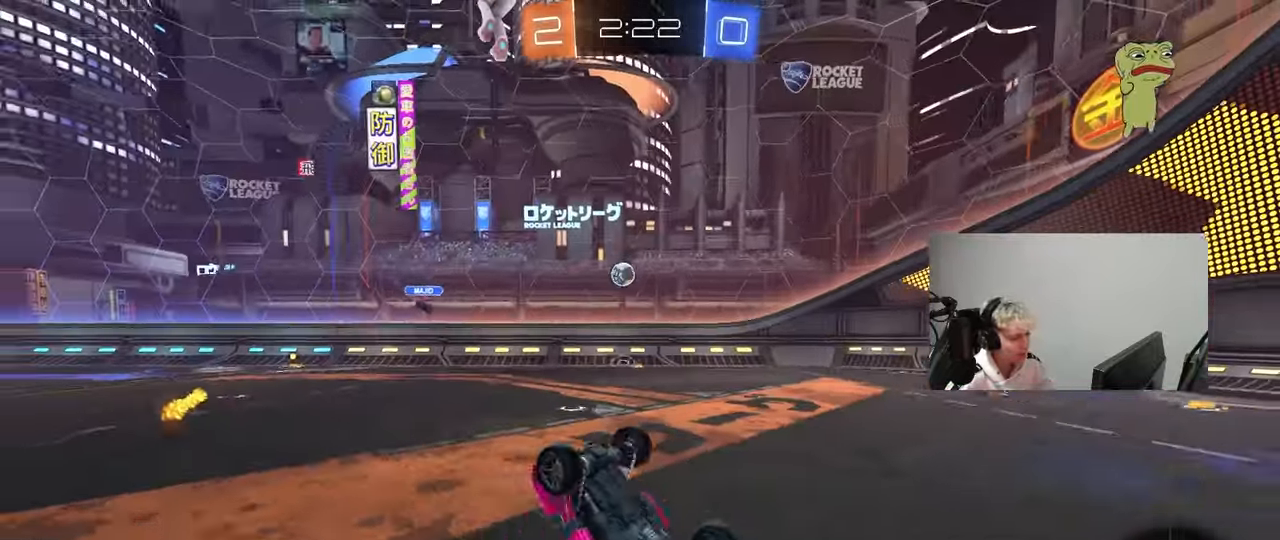
{"keys": ["w"], "mouse": [], "mouse_move": "down", "events": [[400, "a", "down"], [400, "w", "down"], [500, "a", "up"]]}
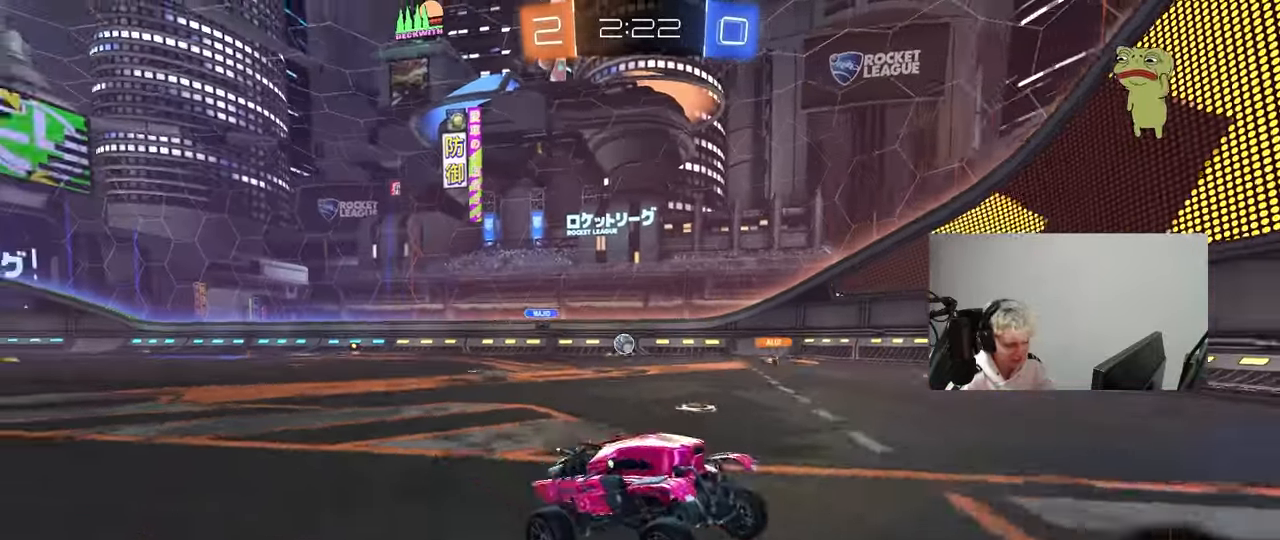
{"keys": ["a", "w"], "mouse": [], "mouse_move": "still", "events": [[283, "a", "down"], [283, "shift", "down"], [417, "shift", "up"]]}
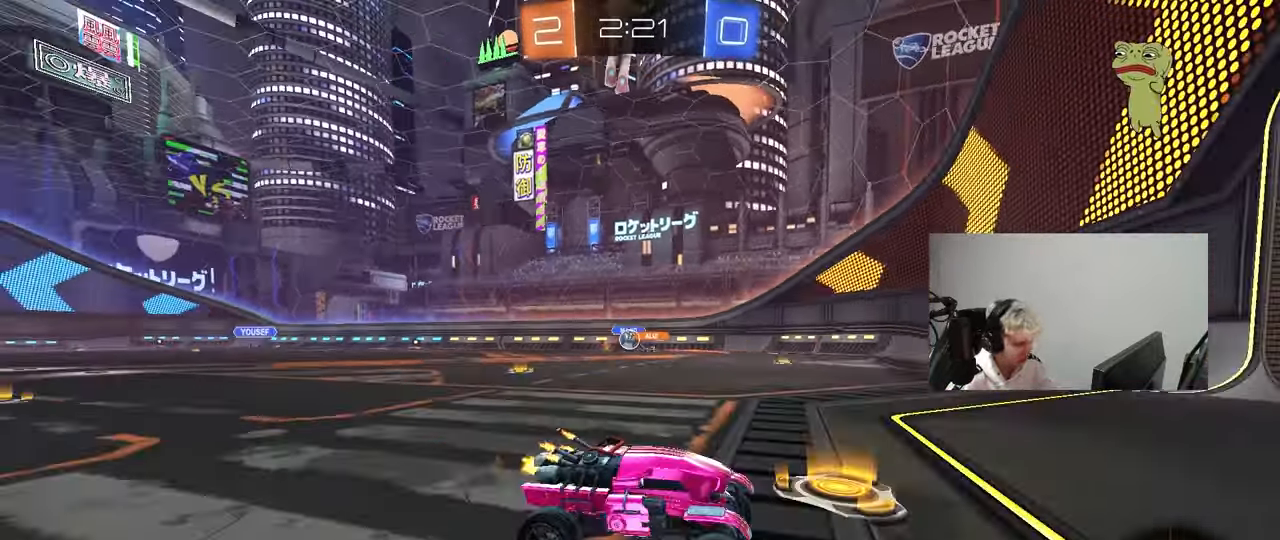
{"keys": ["a", "w"], "mouse": [], "mouse_move": "still", "events": [[300, "shift", "down"], [433, "shift", "up"]]}
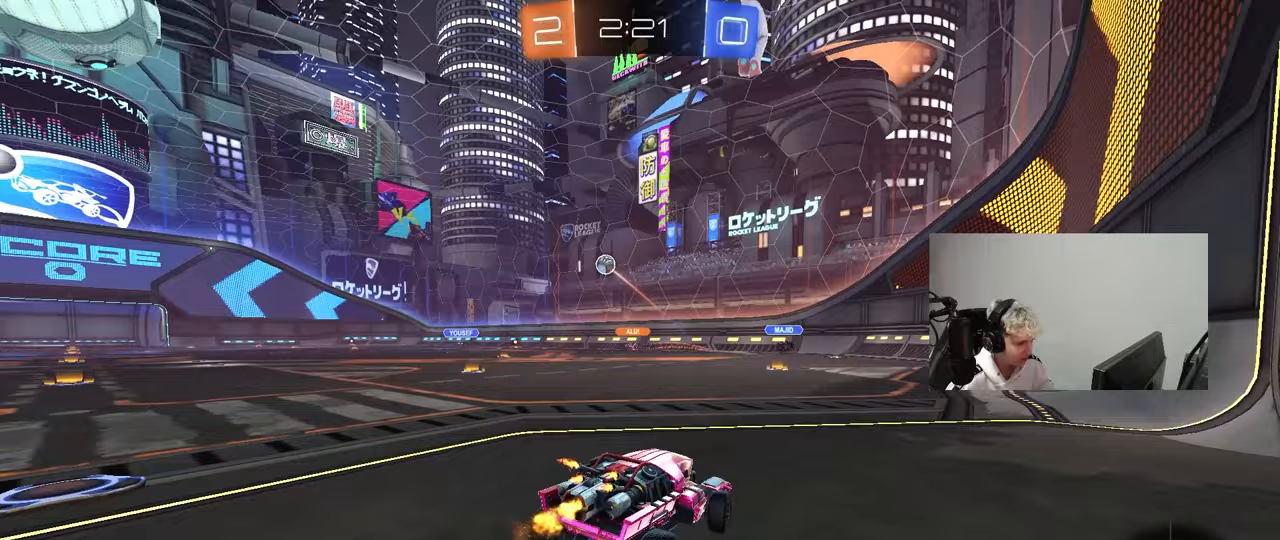
{"keys": ["w"], "mouse": [], "mouse_move": "still", "events": [[33, "a", "up"], [117, "d", "down"], [217, "d", "up"]]}
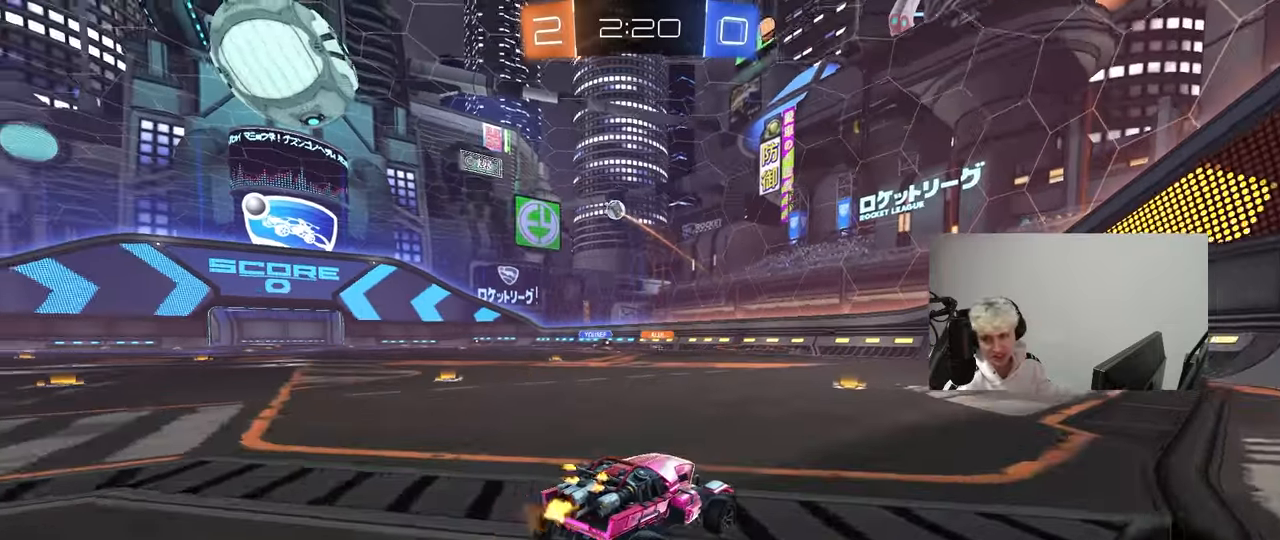
{"keys": ["a", "shift", "w"], "mouse": [], "mouse_move": "down-left", "events": [[417, "a", "down"], [417, "shift", "down"]]}